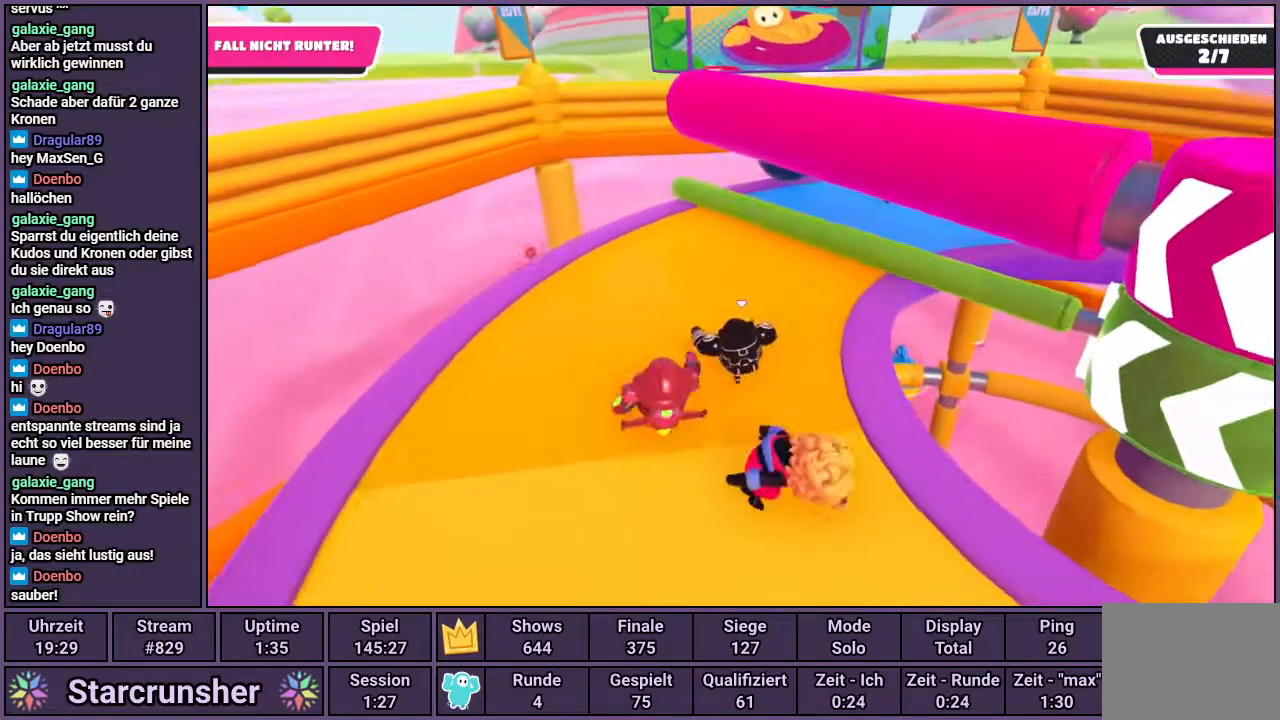
Gameplay with a controller (PlayStation layout); each line is a JSON object with the inputs held at the frame after it. "events" lists button and stick changes between this image and that frame as [ms after this image, input, new state], when the widget could be followed in between.
{"buttons": [], "left_stick": "up", "right_stick": "right", "events": []}
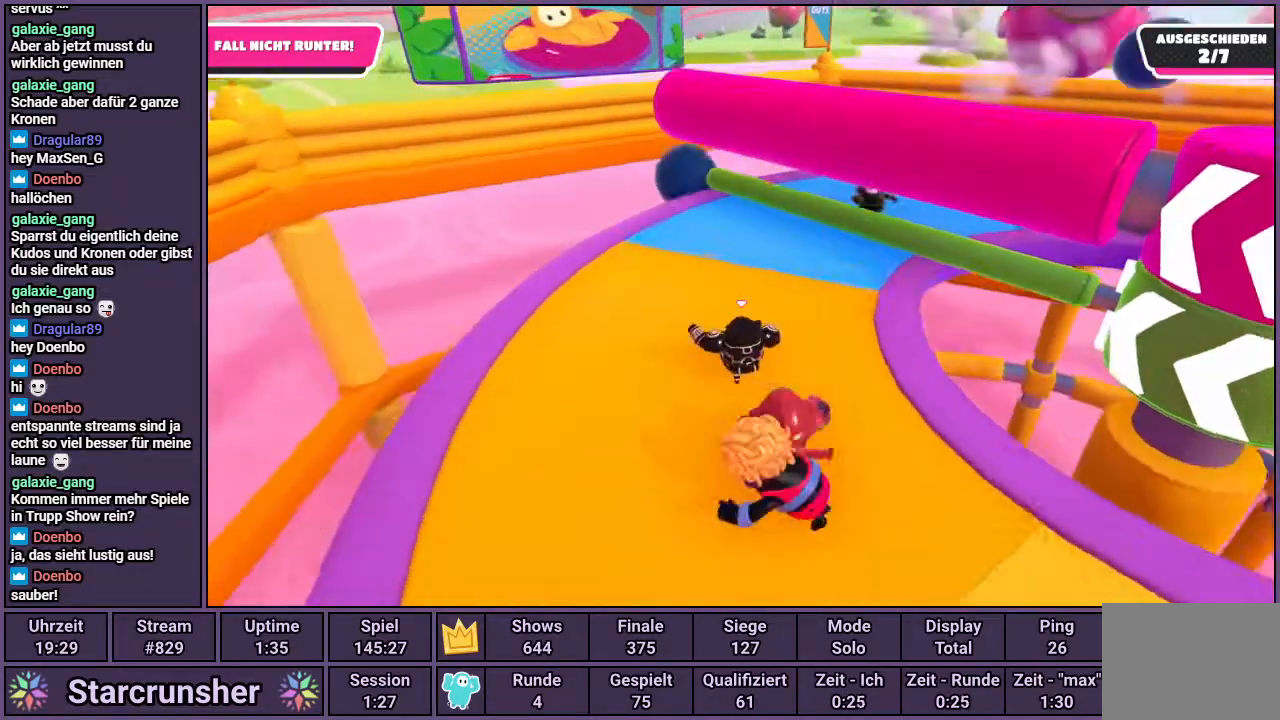
{"buttons": [], "left_stick": "up", "right_stick": "right", "events": []}
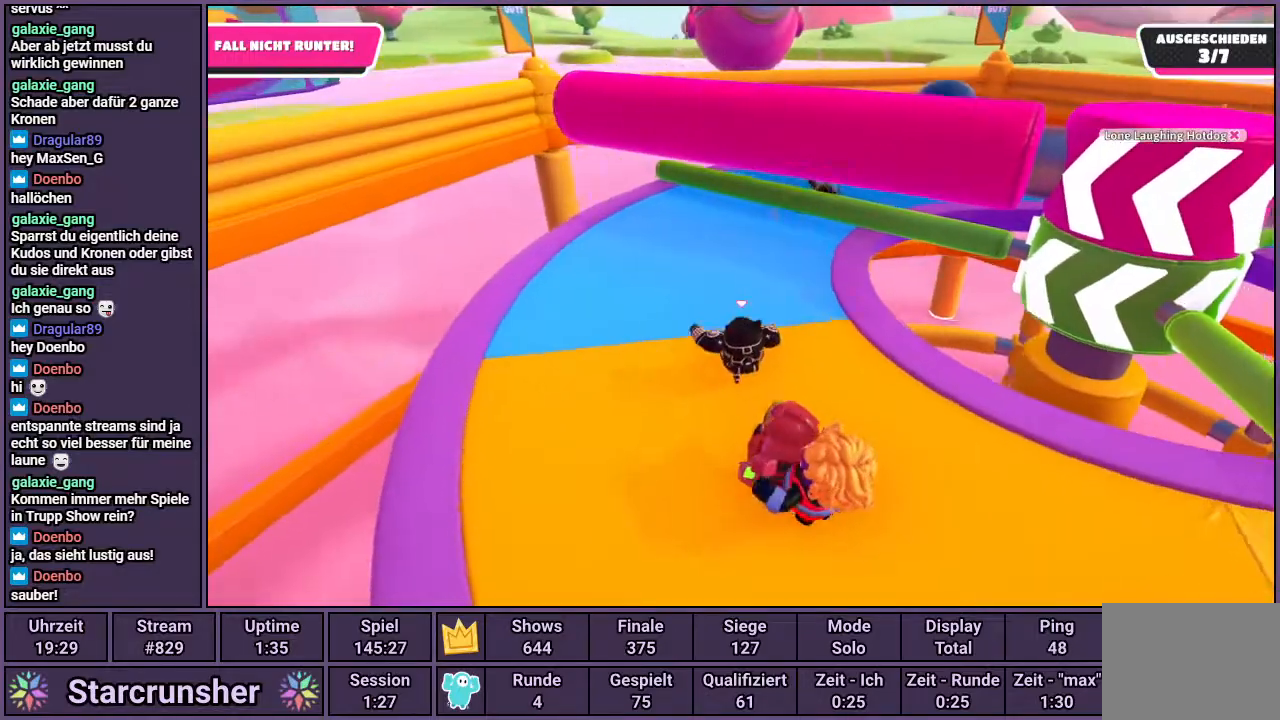
{"buttons": [], "left_stick": "up-left", "right_stick": "right", "events": [[283, "left_stick", "up-left"]]}
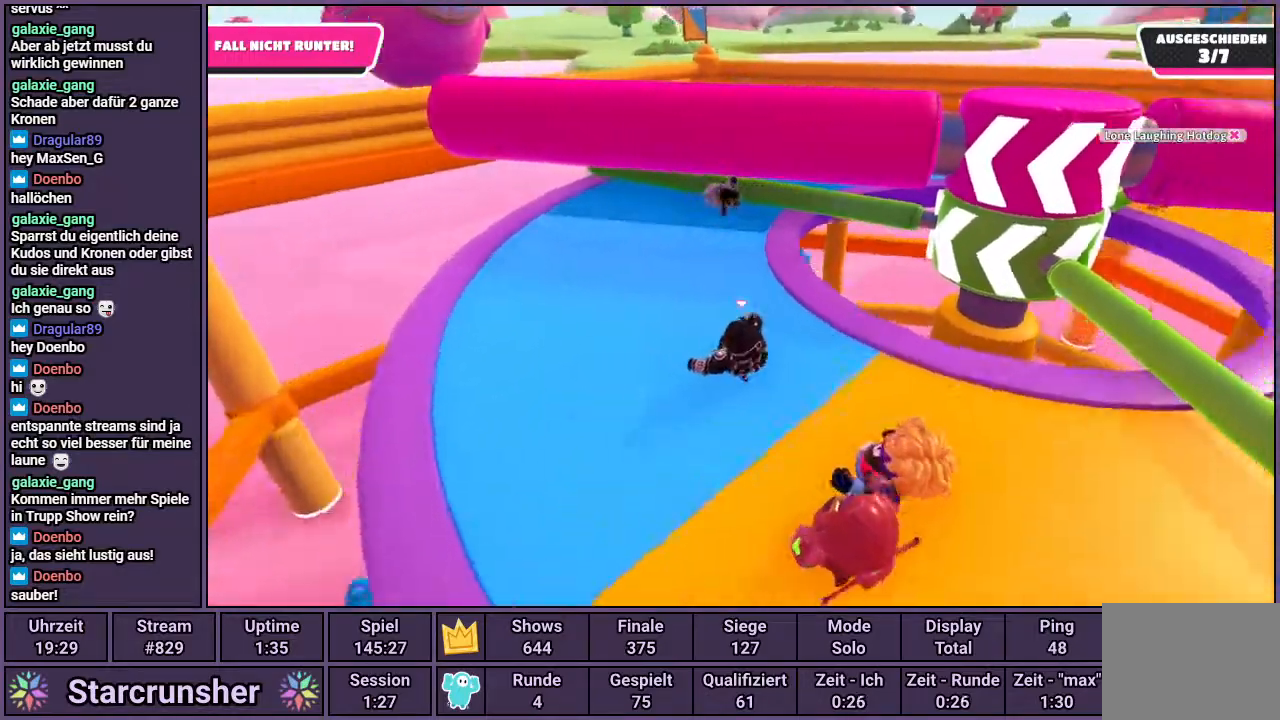
{"buttons": [], "left_stick": "left", "right_stick": "right", "events": [[33, "left_stick", "left"], [183, "right_stick", "center"], [400, "right_stick", "right"]]}
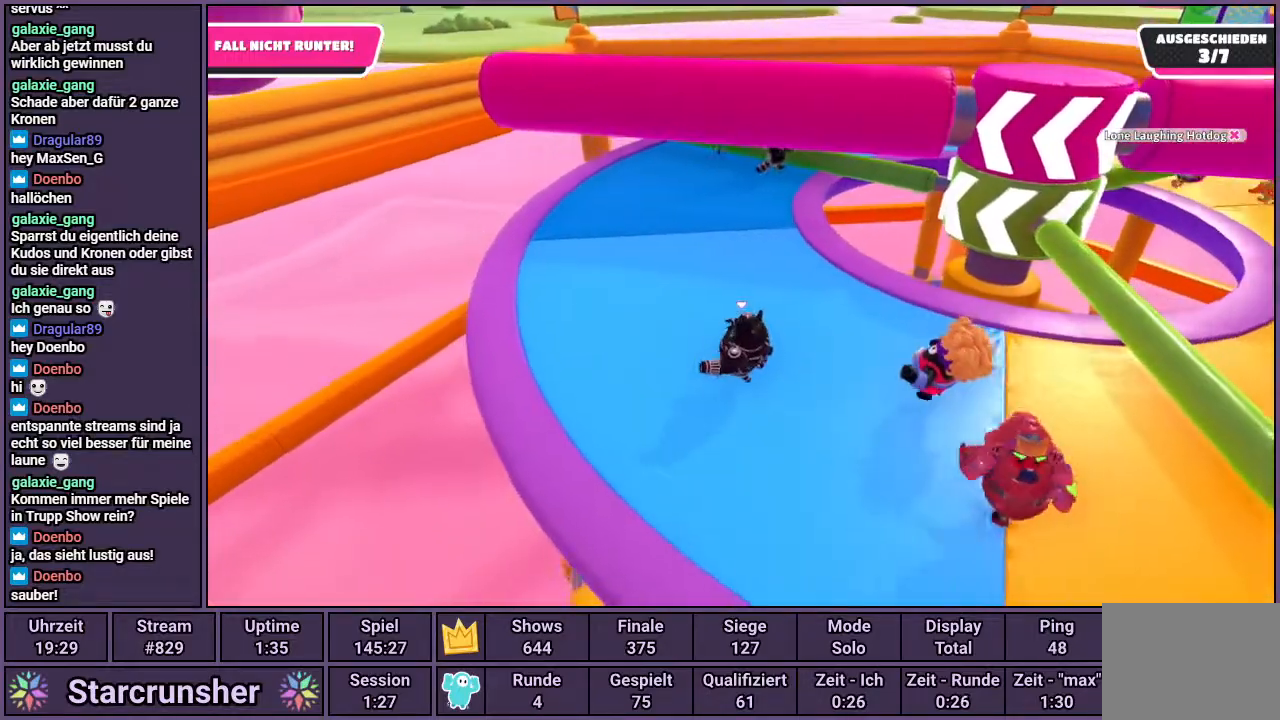
{"buttons": [], "left_stick": "right", "right_stick": "center", "events": [[283, "left_stick", "up-left"], [450, "left_stick", "up-right"], [450, "right_stick", "center"], [500, "left_stick", "right"]]}
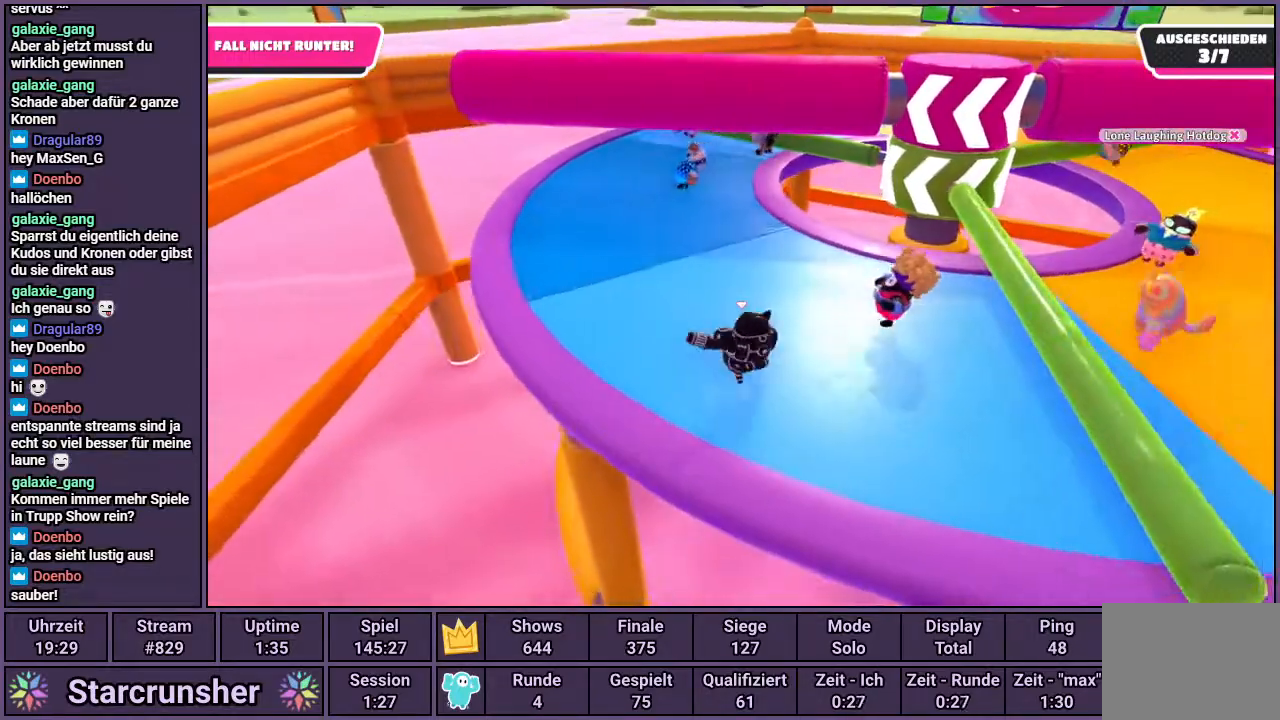
{"buttons": [], "left_stick": "right", "right_stick": "center", "events": [[233, "CROSS", "down"], [333, "CROSS", "up"]]}
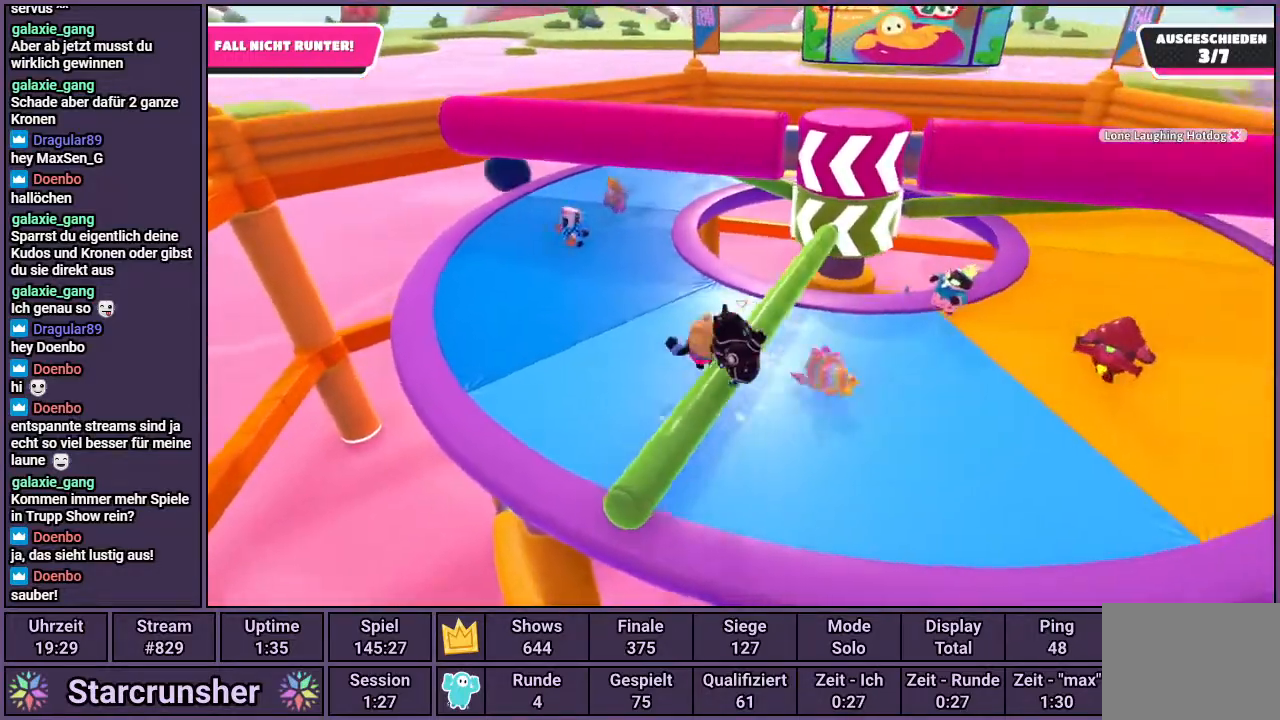
{"buttons": [], "left_stick": "down-left", "right_stick": "center", "events": [[183, "left_stick", "up-right"], [500, "left_stick", "down-left"]]}
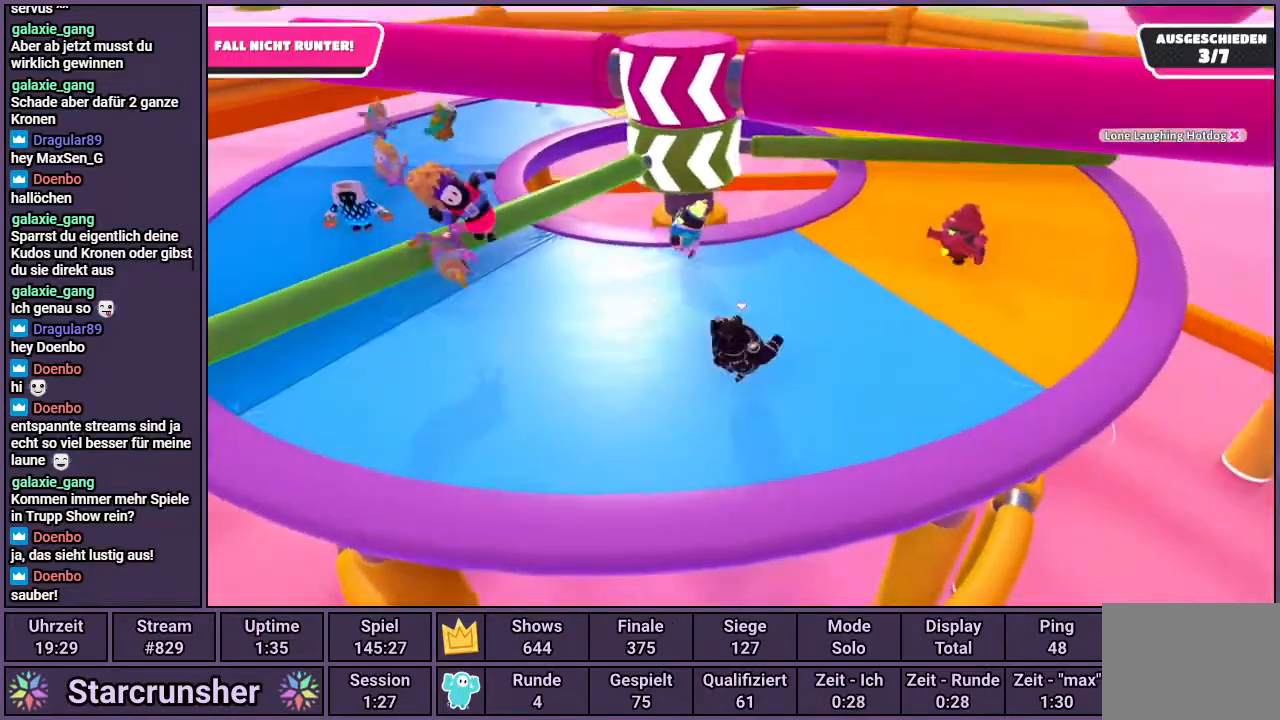
{"buttons": [], "left_stick": "down-left", "right_stick": "right", "events": [[500, "right_stick", "right"]]}
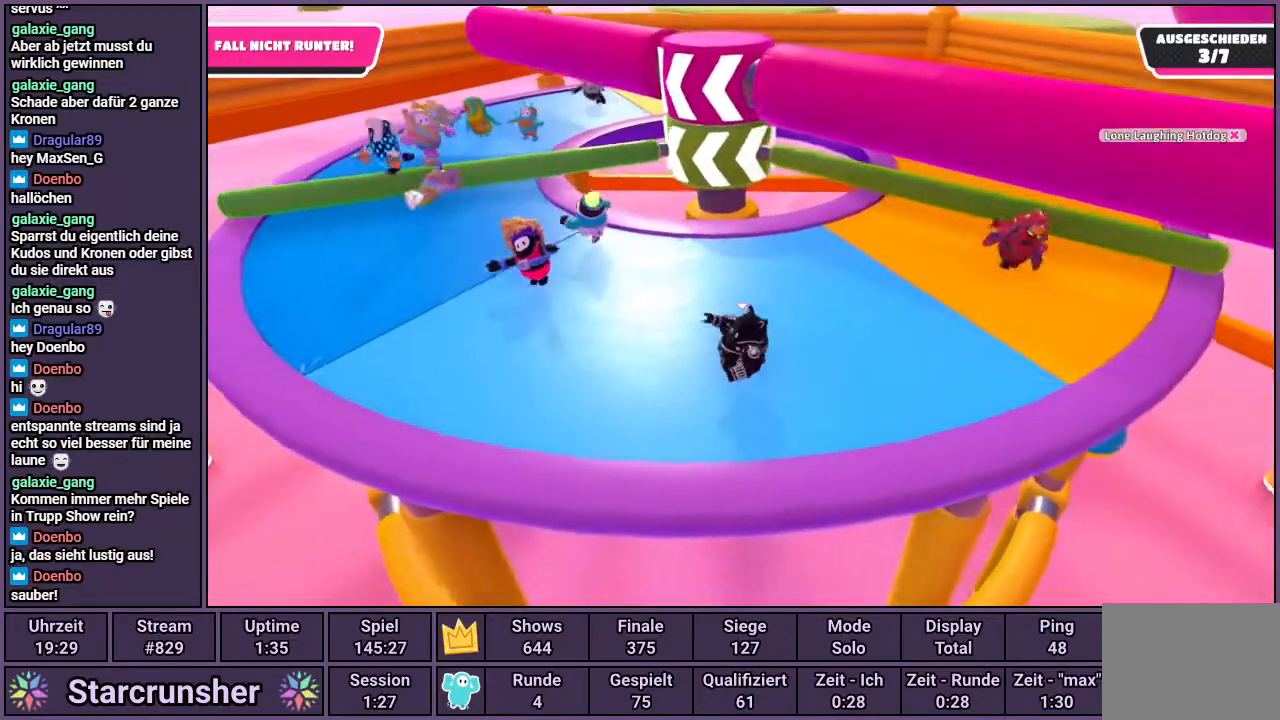
{"buttons": [], "left_stick": "center", "right_stick": "center", "events": [[33, "left_stick", "left"], [167, "left_stick", "up-left"], [167, "right_stick", "center"], [300, "left_stick", "up-right"], [483, "left_stick", "center"]]}
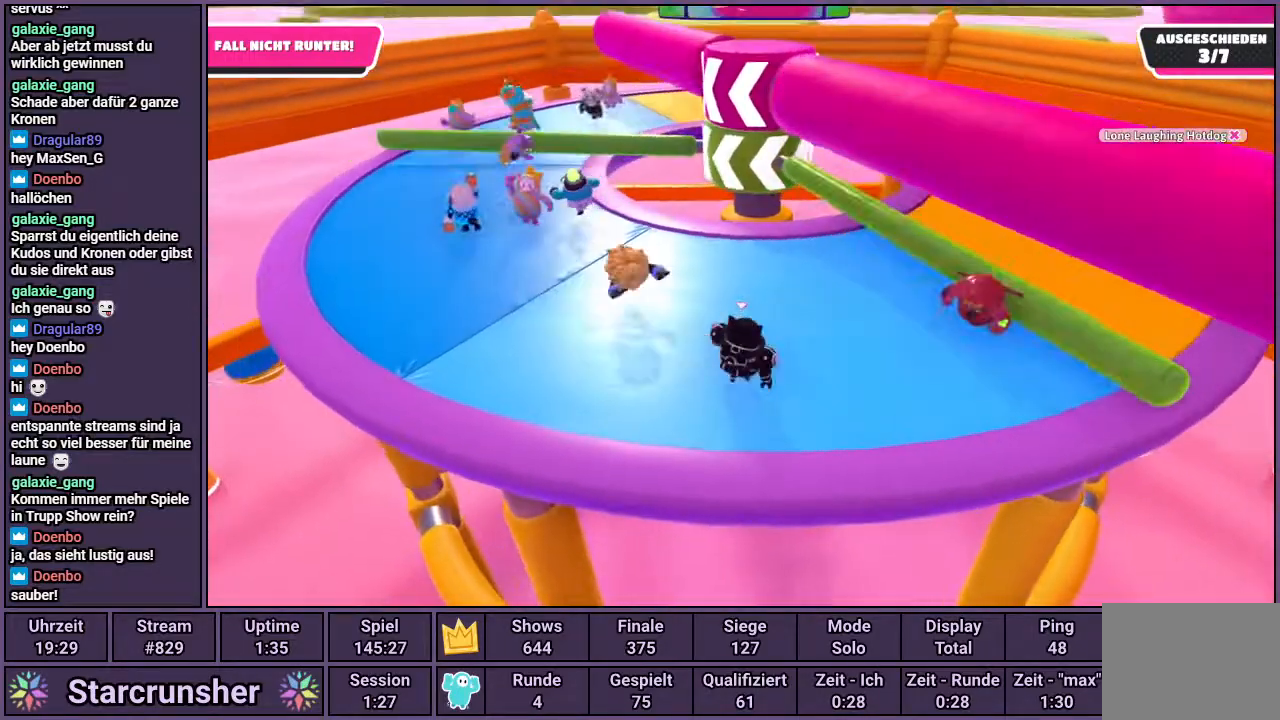
{"buttons": [], "left_stick": "center", "right_stick": "center", "events": [[17, "left_stick", "up-right"], [67, "CROSS", "down"], [150, "CROSS", "up"], [217, "left_stick", "center"]]}
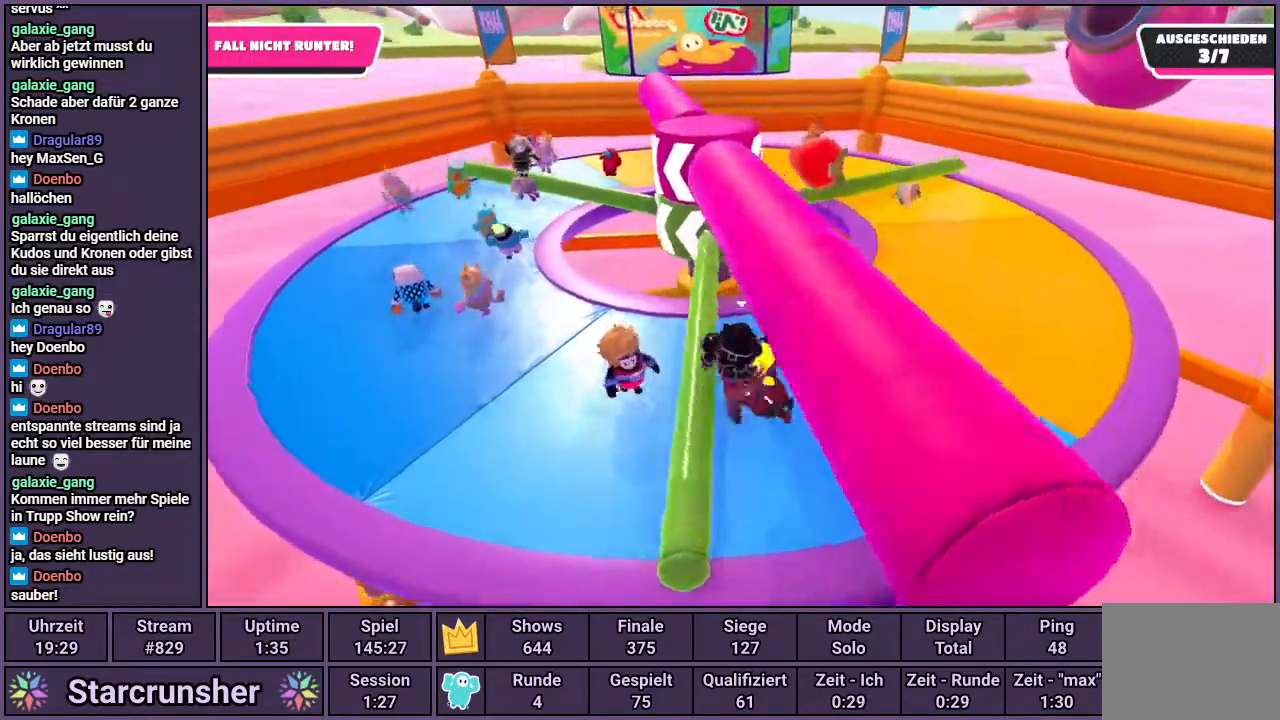
{"buttons": [], "left_stick": "right", "right_stick": "center", "events": [[183, "left_stick", "right"]]}
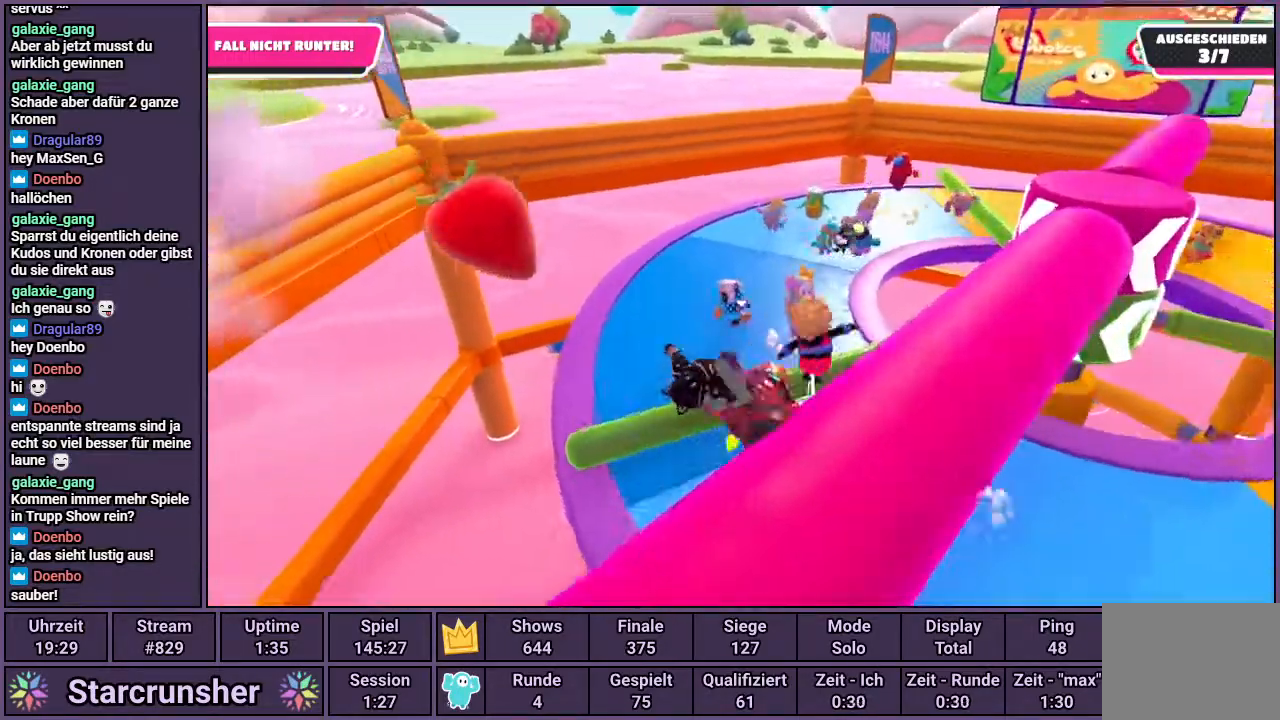
{"buttons": [], "left_stick": "right", "right_stick": "right", "events": [[450, "right_stick", "right"]]}
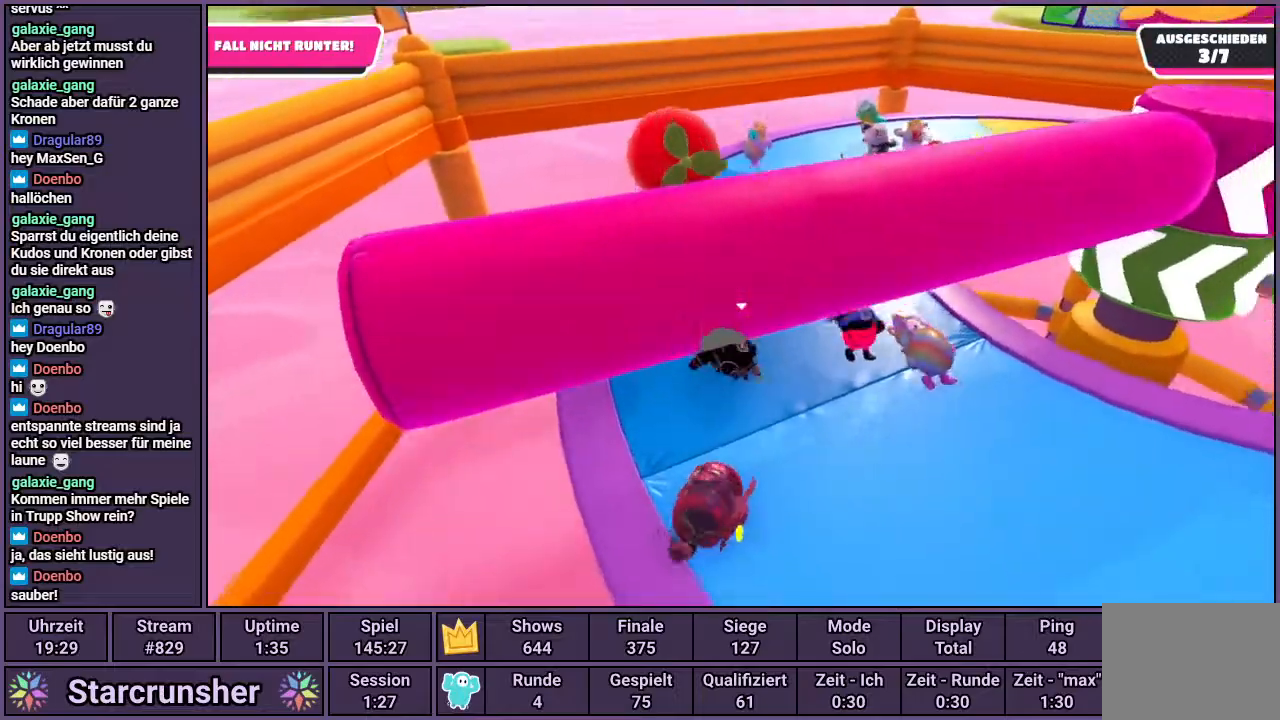
{"buttons": [], "left_stick": "right", "right_stick": "right", "events": [[150, "right_stick", "center"], [400, "right_stick", "right"]]}
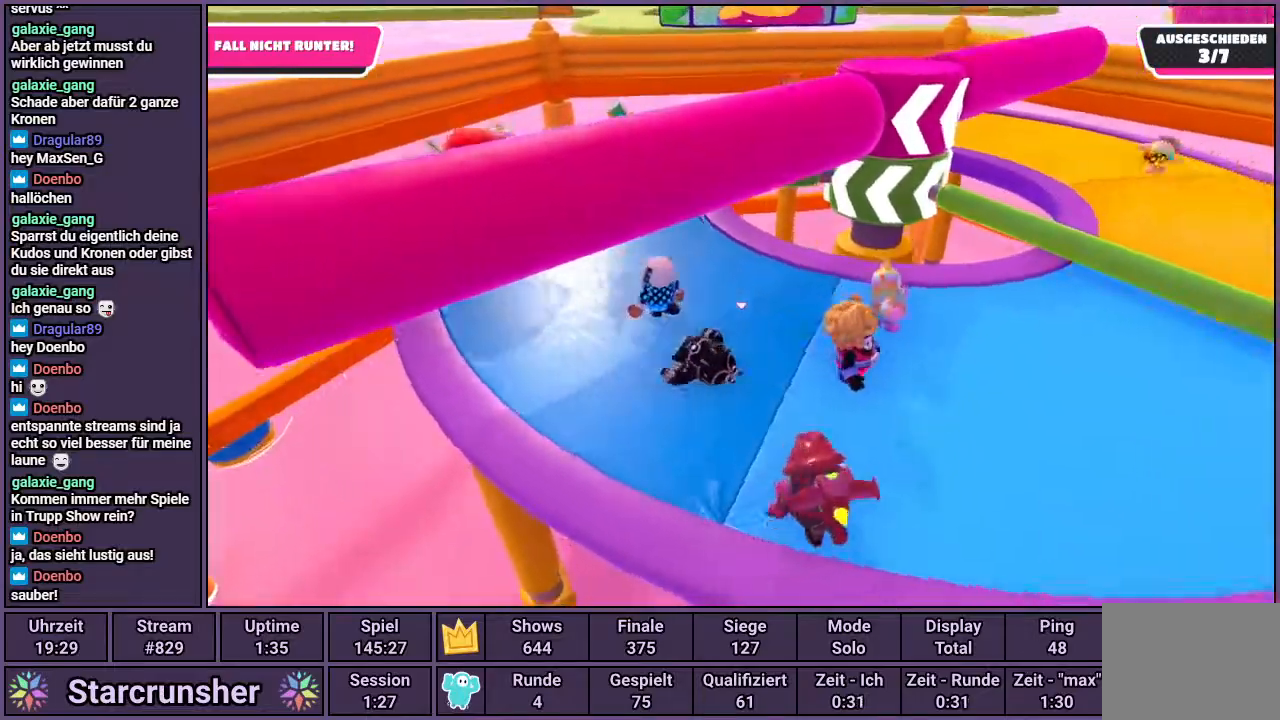
{"buttons": [], "left_stick": "up-right", "right_stick": "center", "events": [[50, "right_stick", "center"], [267, "left_stick", "center"], [367, "left_stick", "up-right"]]}
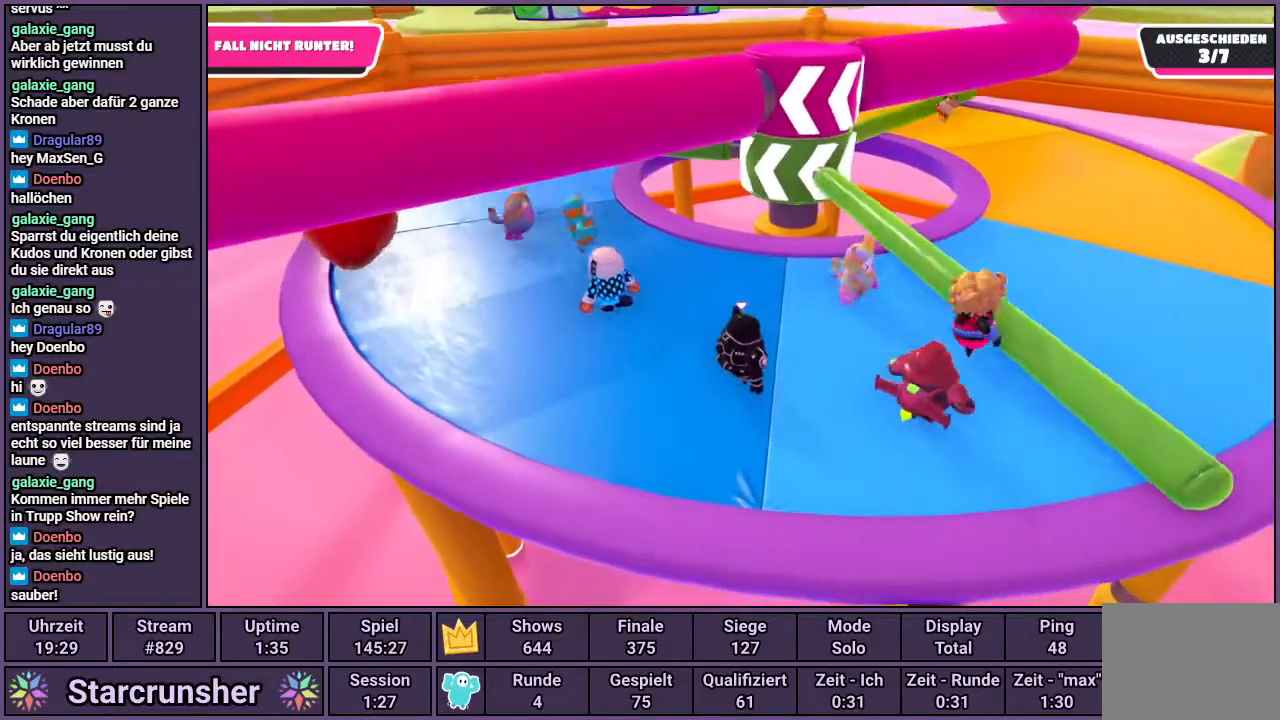
{"buttons": [], "left_stick": "center", "right_stick": "center", "events": [[83, "CROSS", "down"], [183, "CROSS", "up"], [383, "left_stick", "center"]]}
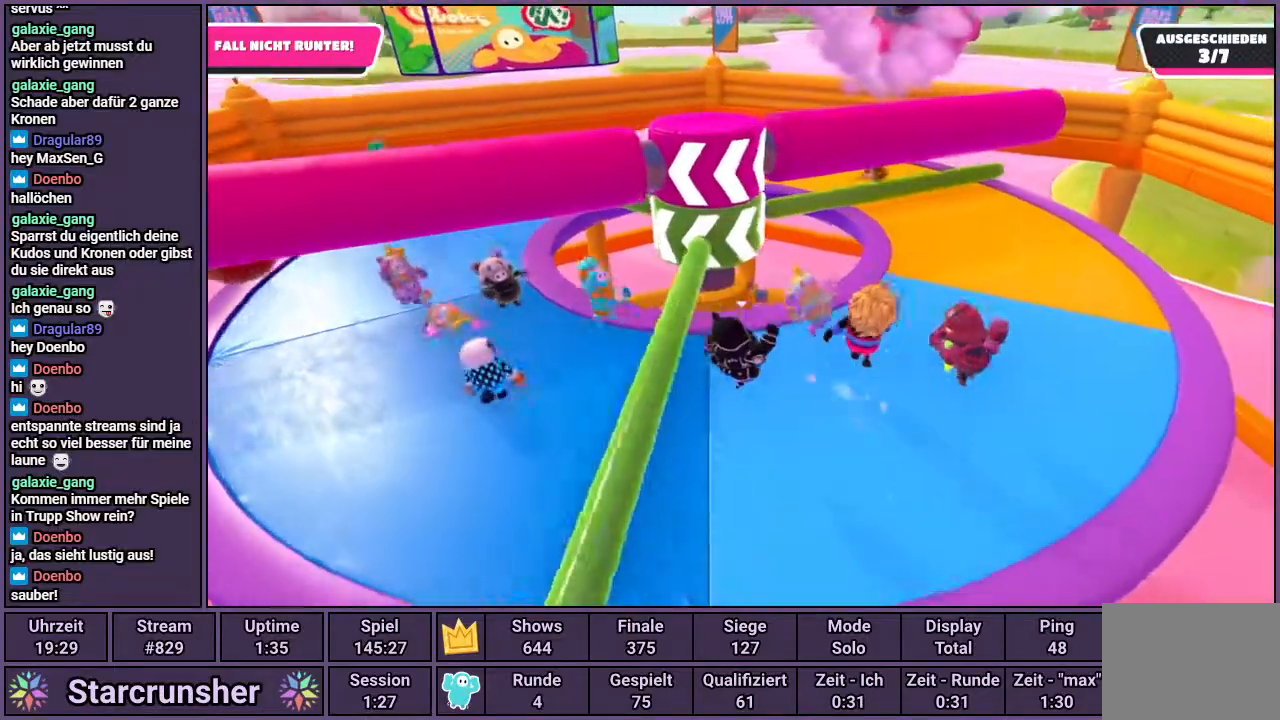
{"buttons": [], "left_stick": "down", "right_stick": "left", "events": [[433, "right_stick", "left"], [450, "left_stick", "down"]]}
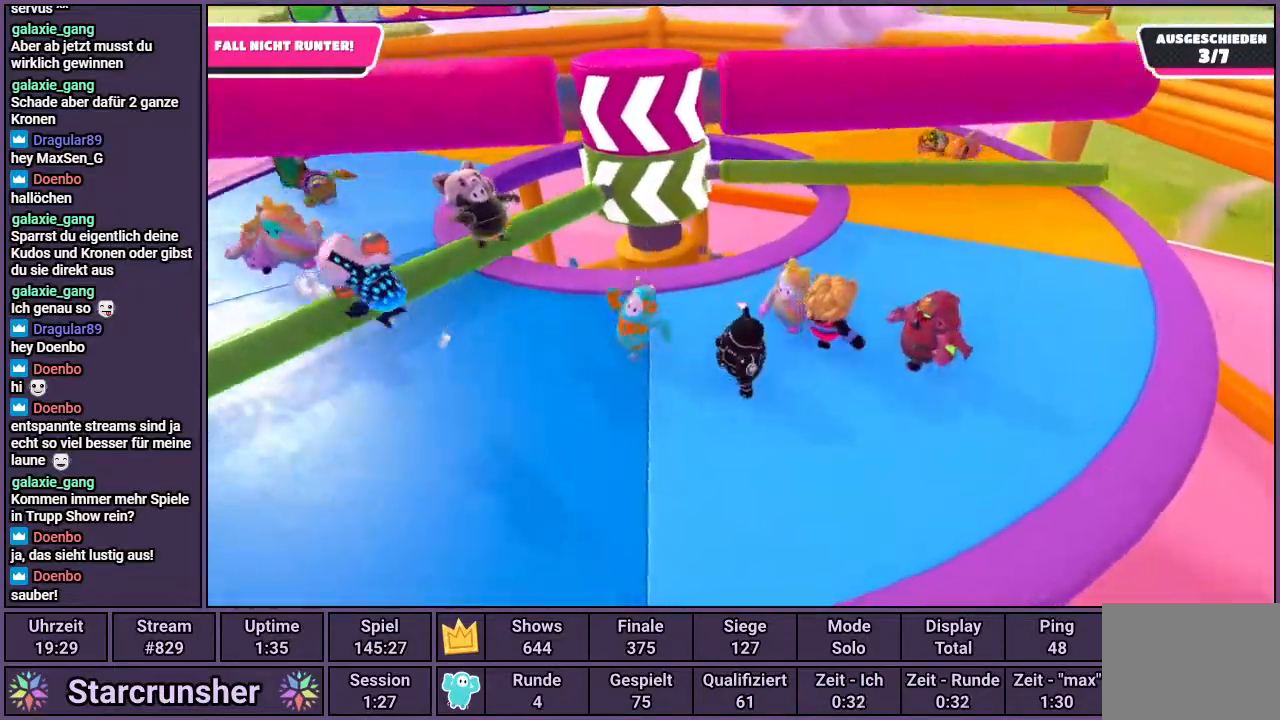
{"buttons": ["CROSS"], "left_stick": "up-right", "right_stick": "center", "events": [[117, "right_stick", "center"], [300, "left_stick", "up-right"], [417, "CROSS", "down"]]}
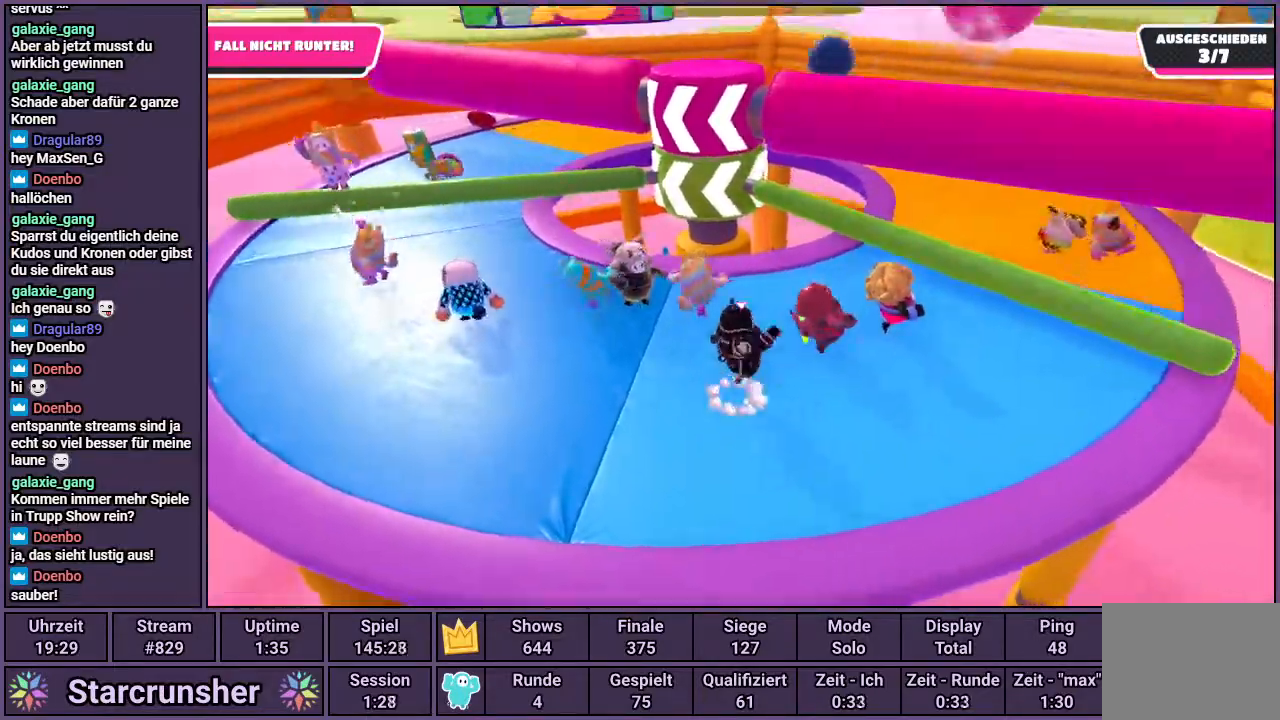
{"buttons": ["CROSS"], "left_stick": "center", "right_stick": "center", "events": [[133, "SQUARE", "down"], [200, "SQUARE", "up"], [400, "left_stick", "center"]]}
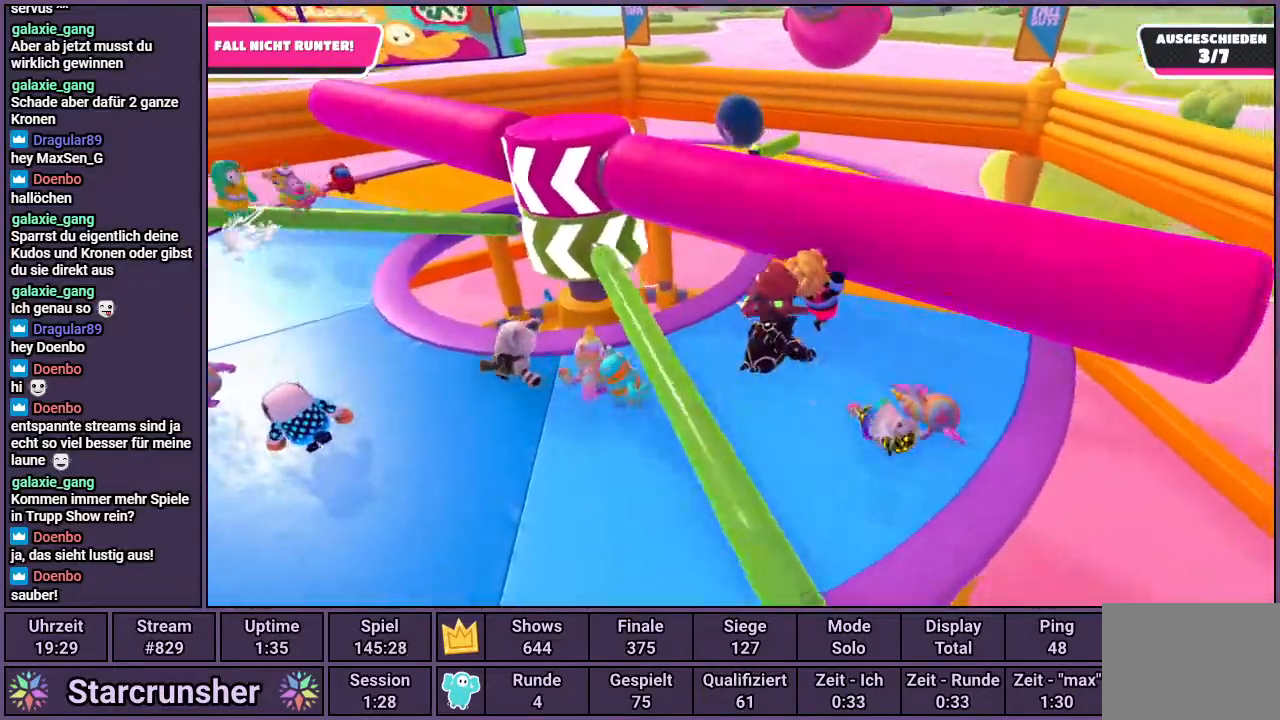
{"buttons": [], "left_stick": "right", "right_stick": "center", "events": [[67, "right_stick", "left"], [267, "right_stick", "center"], [300, "left_stick", "right"], [450, "CROSS", "up"]]}
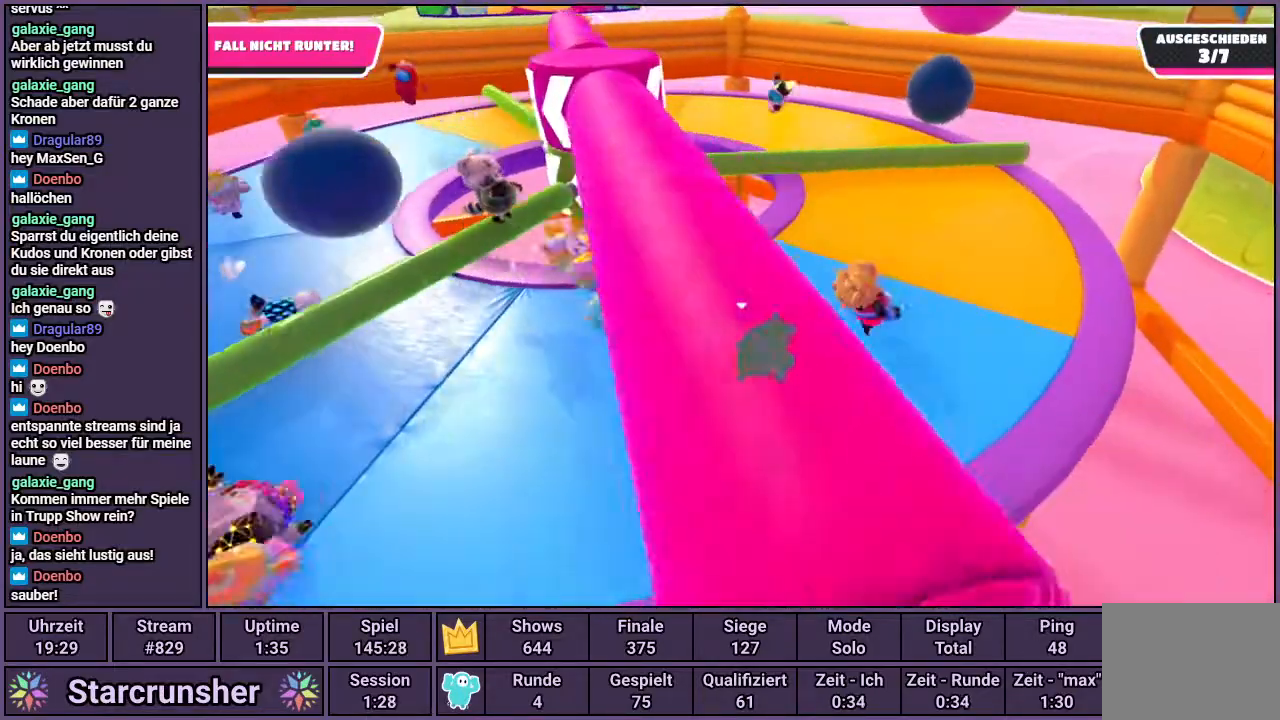
{"buttons": [], "left_stick": "right", "right_stick": "center", "events": [[50, "right_stick", "left"], [117, "left_stick", "center"], [167, "right_stick", "center"], [267, "left_stick", "down-left"], [500, "left_stick", "right"]]}
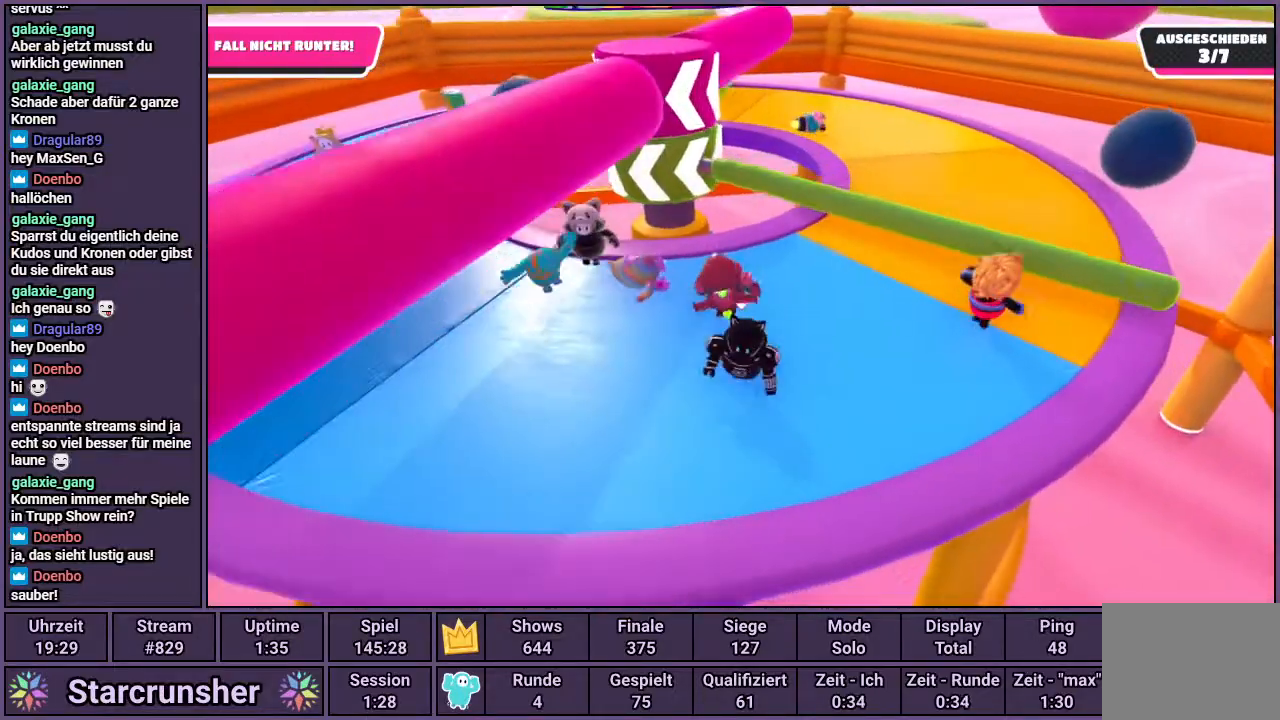
{"buttons": [], "left_stick": "center", "right_stick": "center", "events": [[17, "left_stick", "up-right"], [167, "CROSS", "down"], [333, "CROSS", "up"], [383, "left_stick", "center"]]}
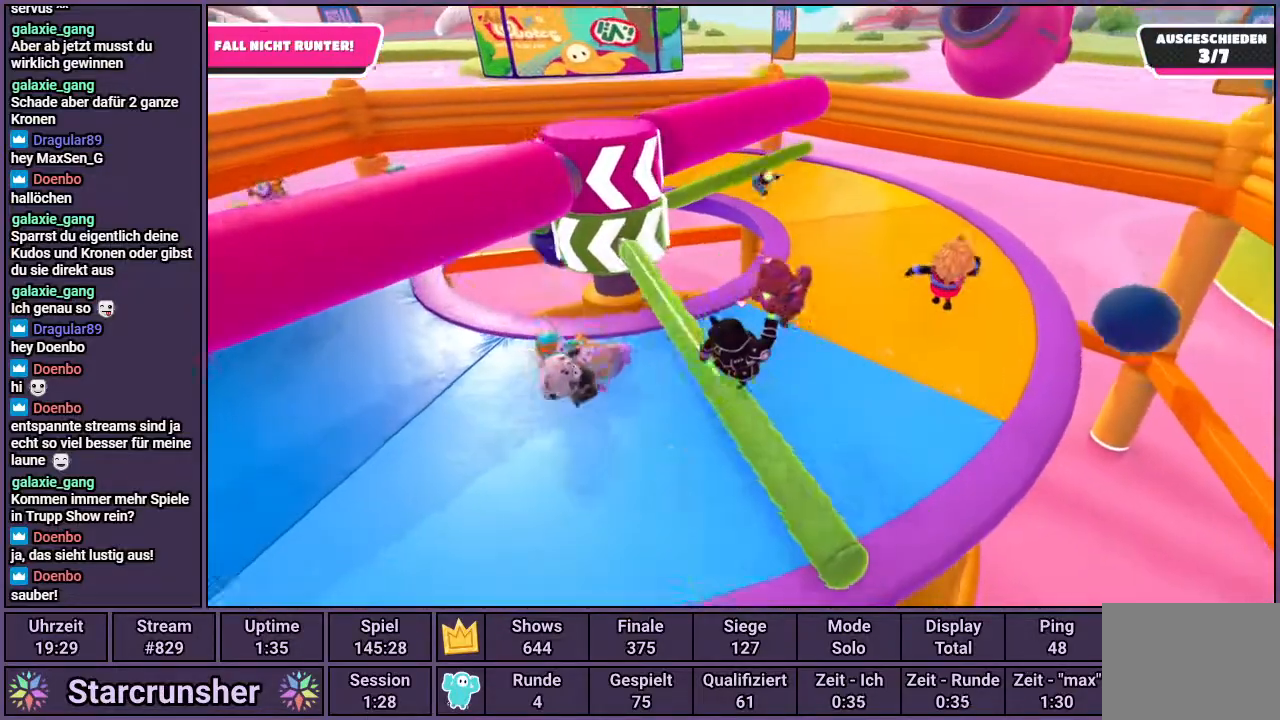
{"buttons": [], "left_stick": "up-right", "right_stick": "left", "events": [[17, "right_stick", "left"], [150, "right_stick", "center"], [383, "right_stick", "left"], [467, "left_stick", "up-right"]]}
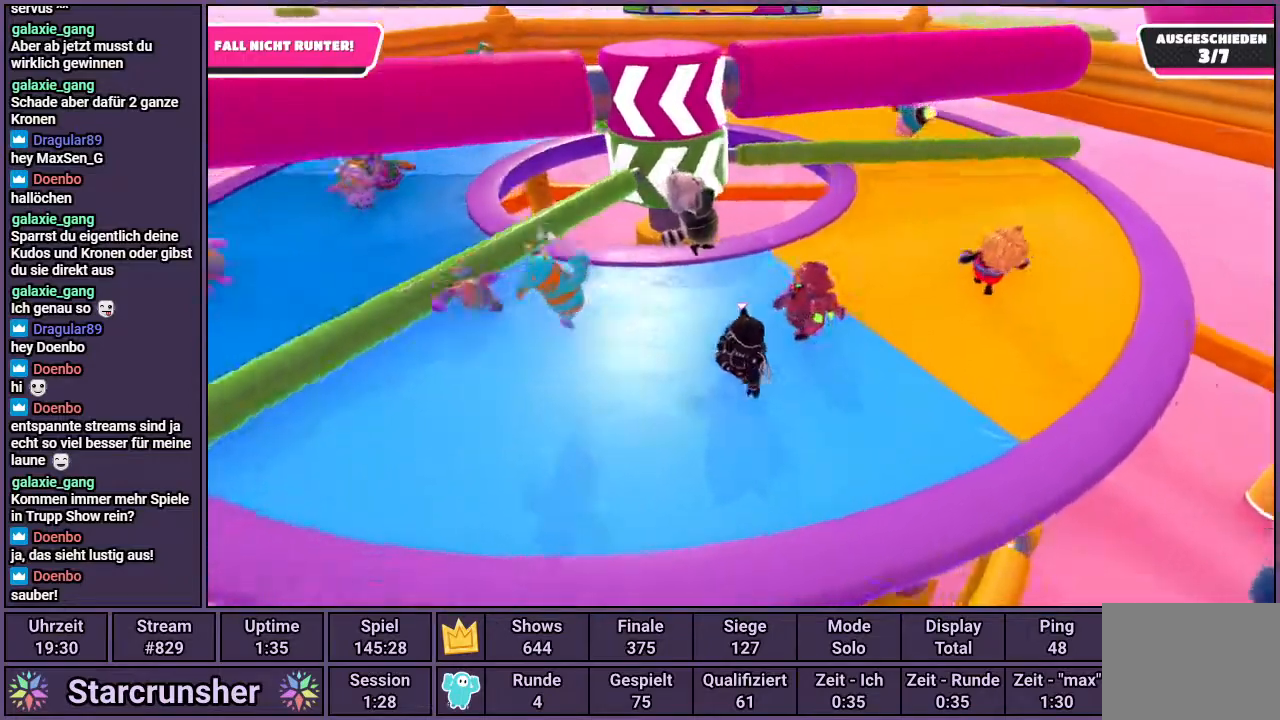
{"buttons": [], "left_stick": "up-right", "right_stick": "center", "events": [[17, "right_stick", "center"]]}
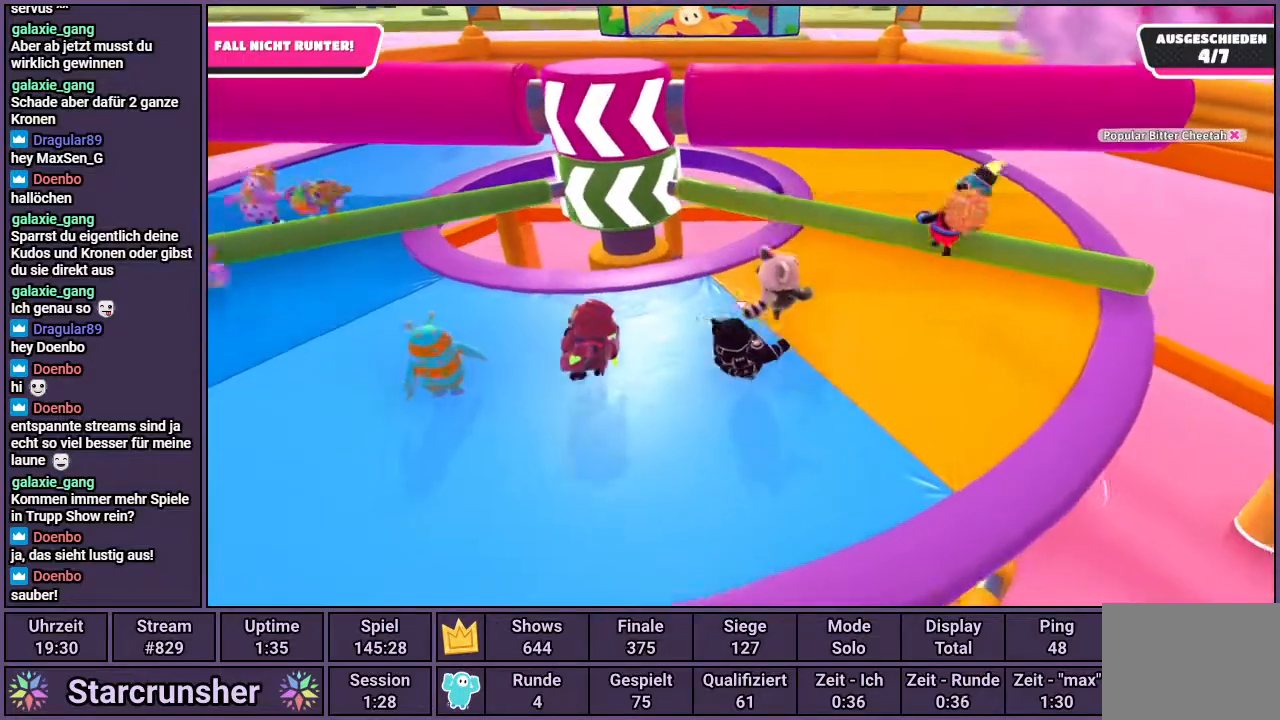
{"buttons": [], "left_stick": "center", "right_stick": "left", "events": [[67, "CROSS", "down"], [150, "CROSS", "up"], [217, "left_stick", "center"], [317, "right_stick", "left"]]}
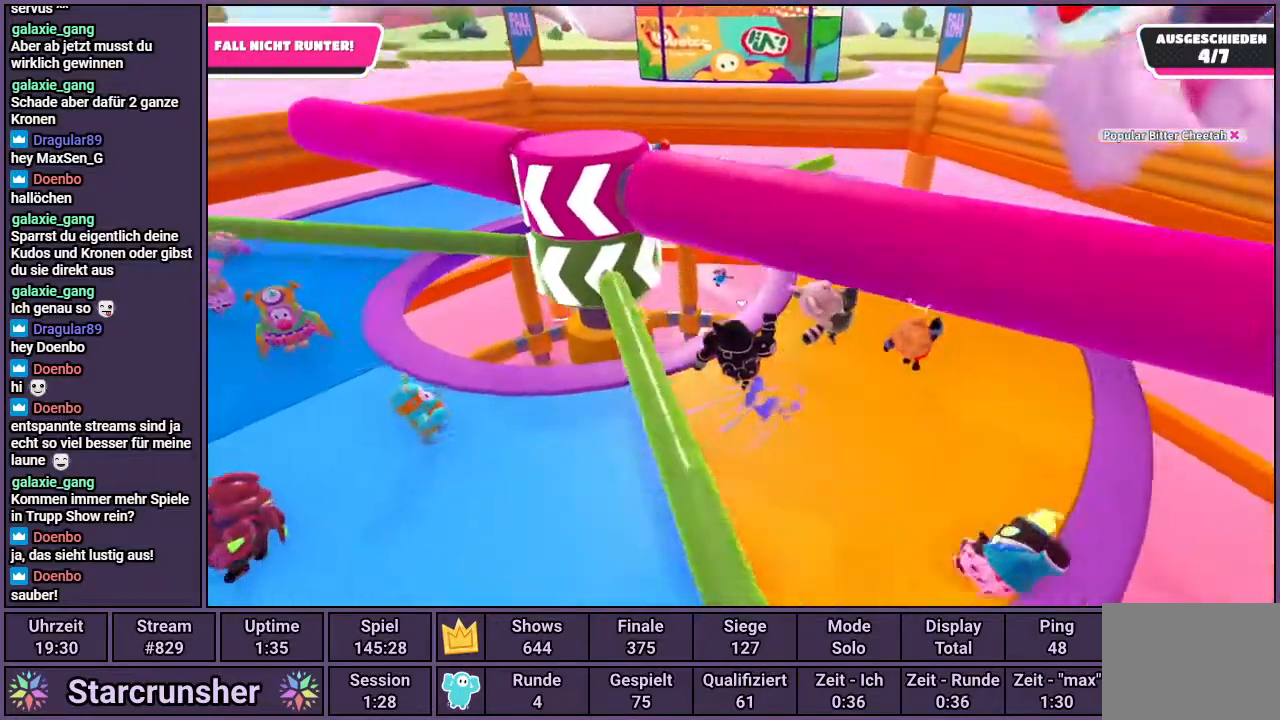
{"buttons": [], "left_stick": "down-left", "right_stick": "center", "events": [[50, "left_stick", "up-right"], [167, "right_stick", "center"], [267, "left_stick", "center"], [383, "left_stick", "down-left"]]}
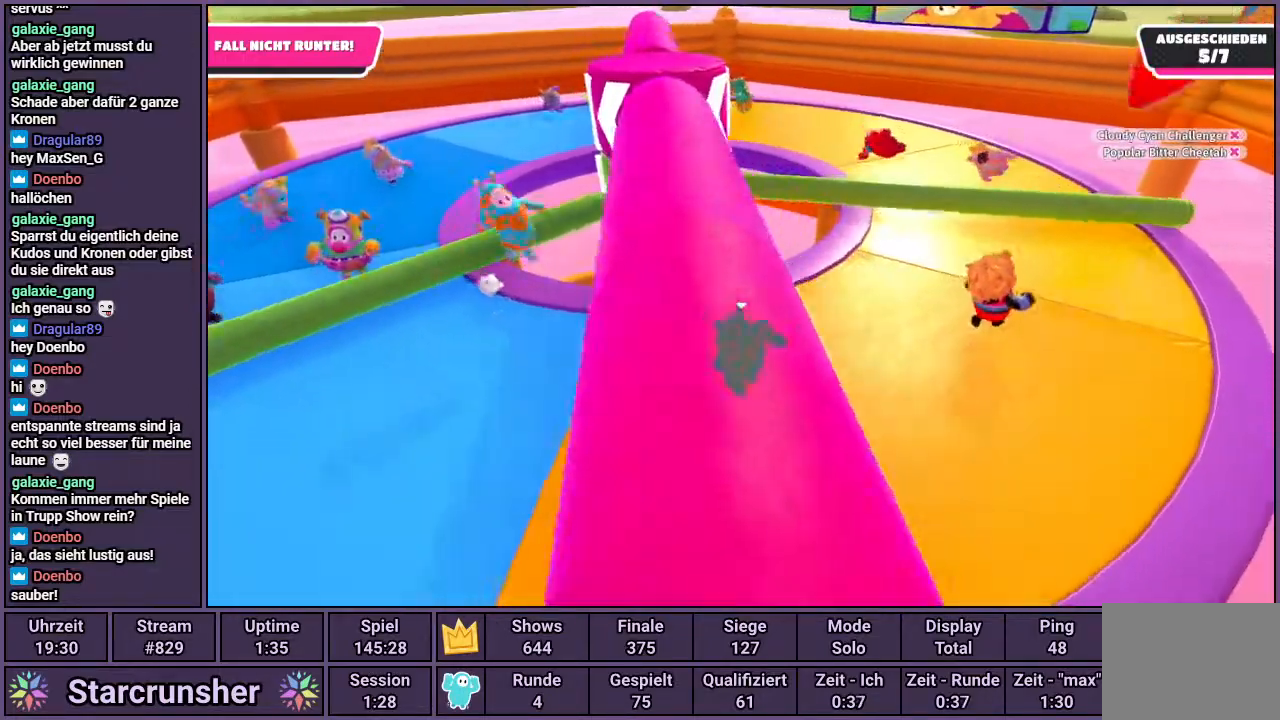
{"buttons": [], "left_stick": "left", "right_stick": "center", "events": [[233, "left_stick", "left"]]}
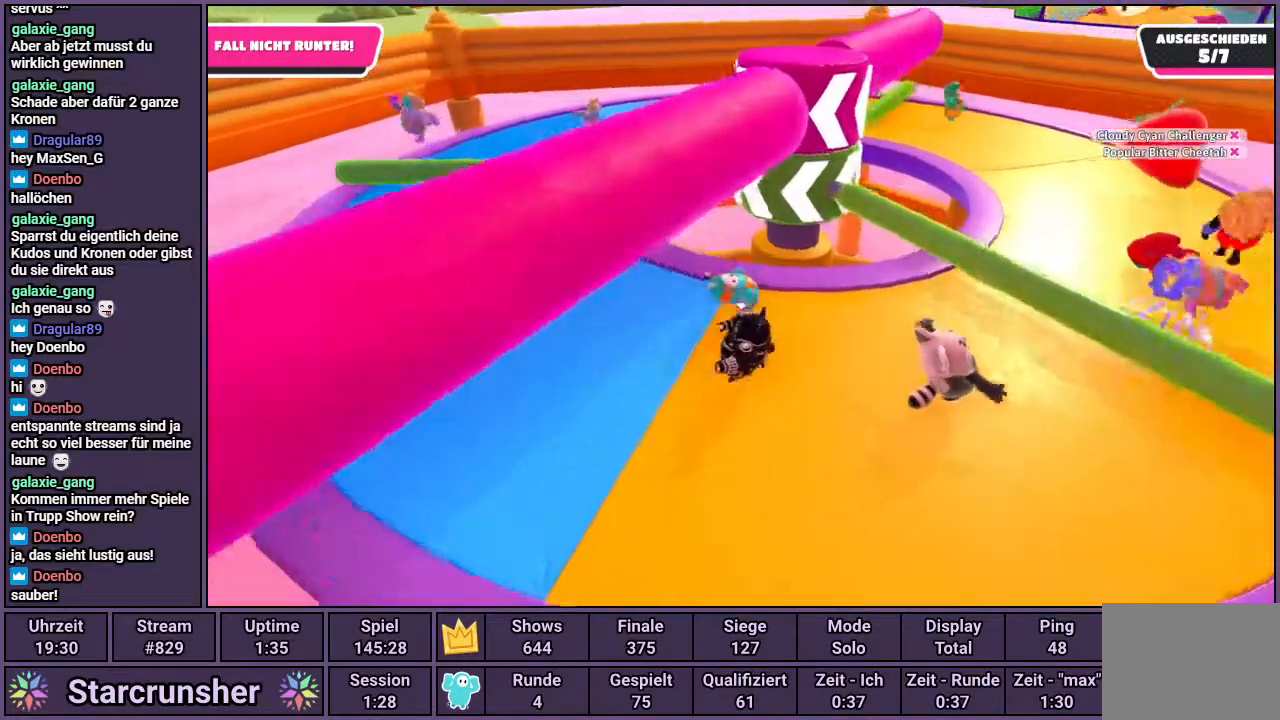
{"buttons": [], "left_stick": "left", "right_stick": "center", "events": [[133, "left_stick", "right"], [283, "CROSS", "down"], [383, "CROSS", "up"], [433, "left_stick", "center"], [483, "left_stick", "left"]]}
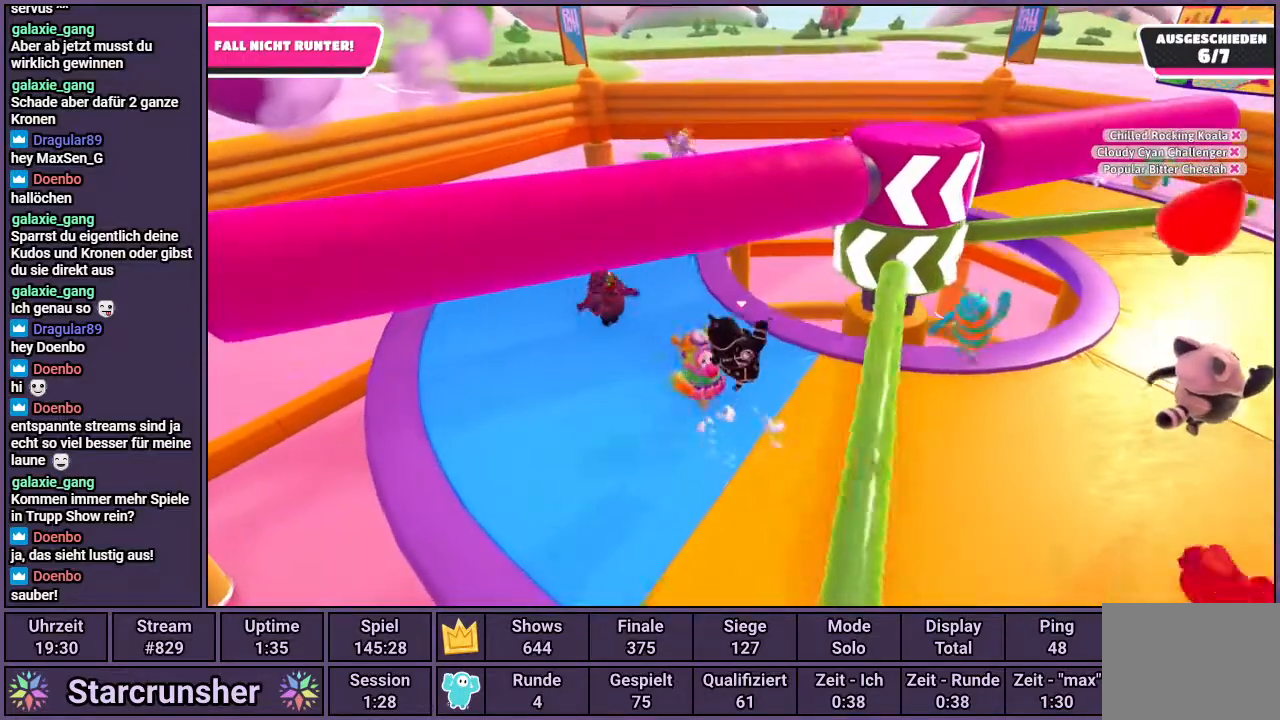
{"buttons": [], "left_stick": "left", "right_stick": "center", "events": [[83, "right_stick", "right"], [367, "right_stick", "center"]]}
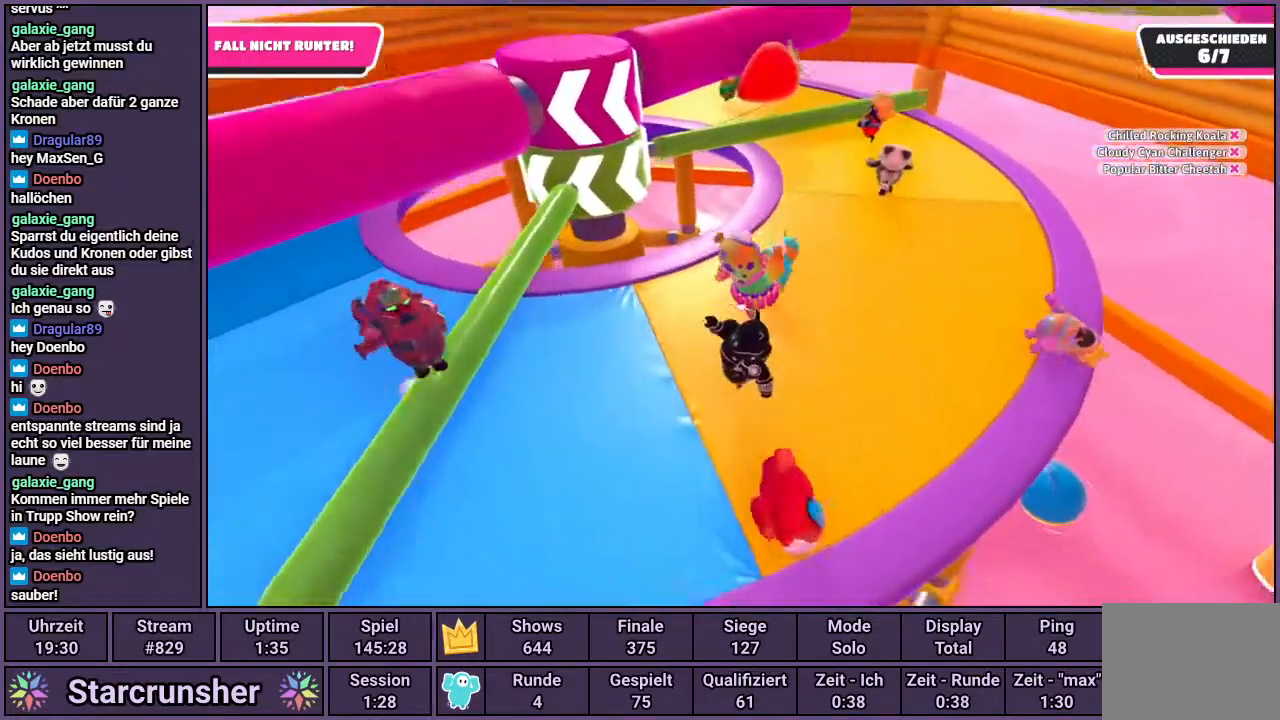
{"buttons": [], "left_stick": "center", "right_stick": "center", "events": [[450, "left_stick", "center"]]}